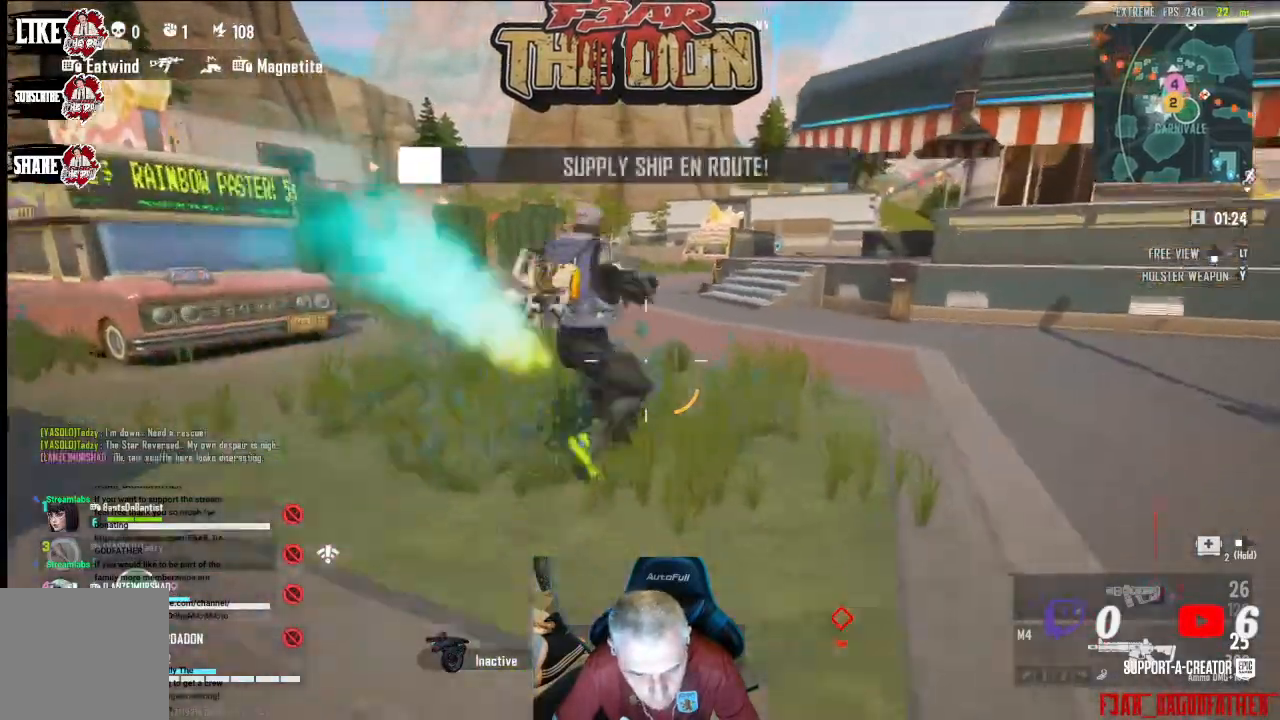
Gameplay with a controller (Xbox layout); each line is a JSON object with the inputs held at the frame after it. "events" lists button and stick changes between this image and that frame as [ms after this image, input, new state], when the widget could be followed in between.
{"buttons": [], "left_stick": "up", "right_stick": "center", "events": [[133, "L3", "down"], [300, "L3", "up"]]}
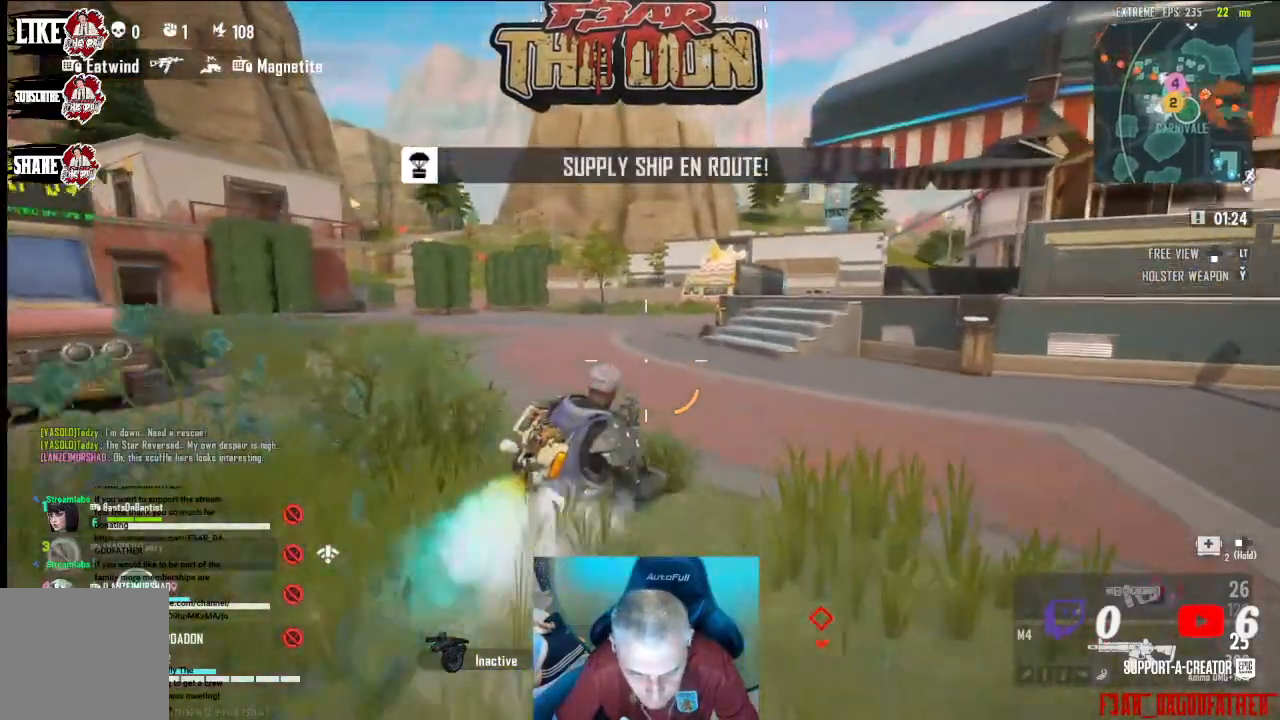
{"buttons": ["L3"], "left_stick": "up", "right_stick": "center", "events": [[100, "L3", "down"], [267, "L3", "up"], [500, "L3", "down"]]}
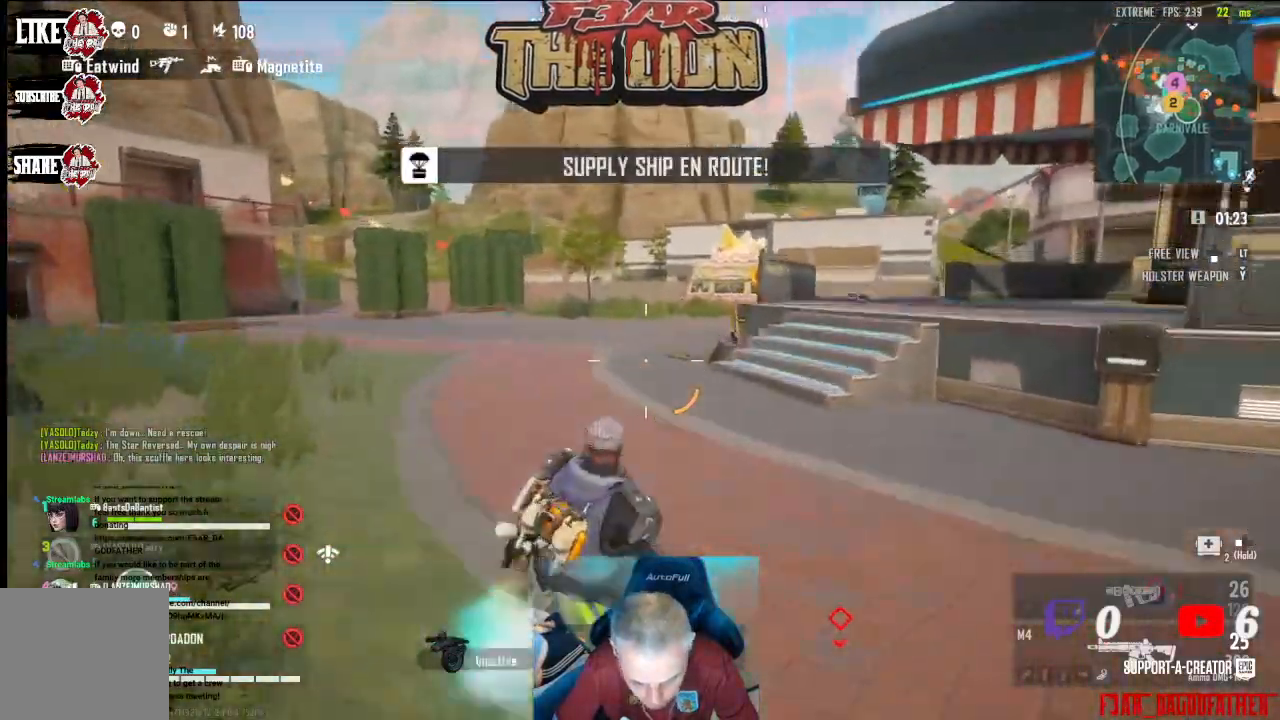
{"buttons": [], "left_stick": "up", "right_stick": "center", "events": [[133, "L3", "up"]]}
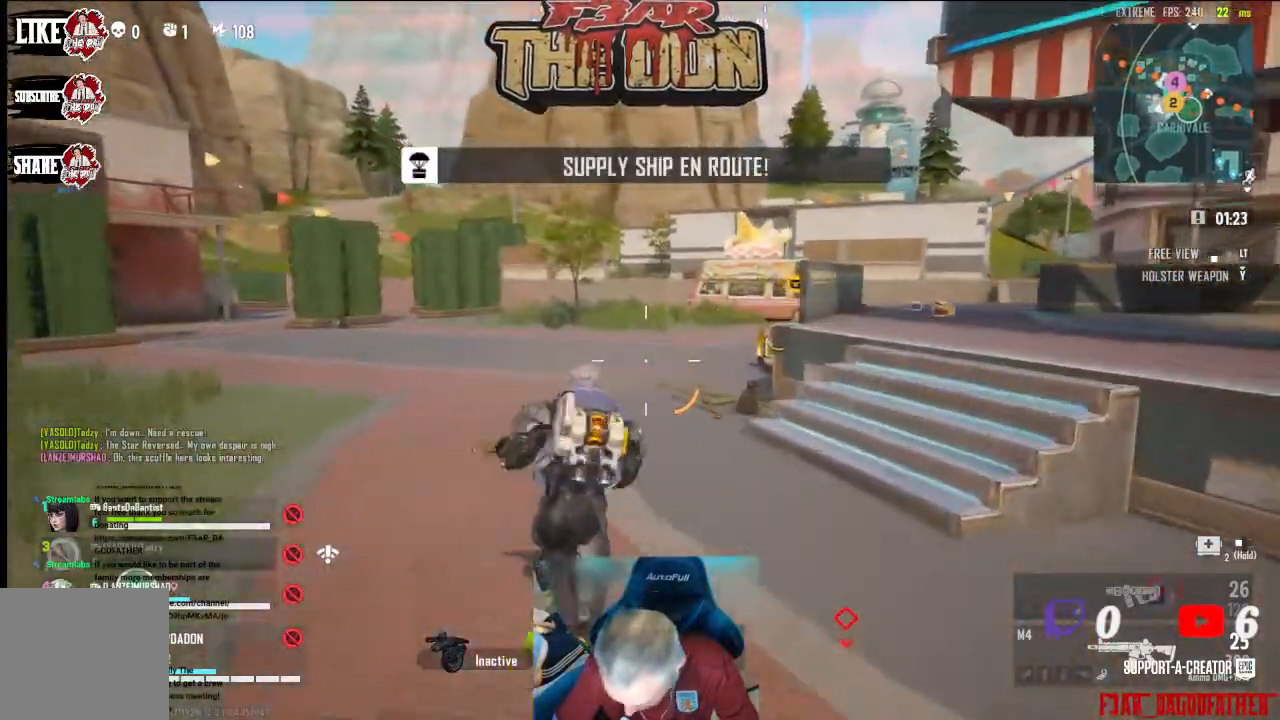
{"buttons": [], "left_stick": "up", "right_stick": "center", "events": []}
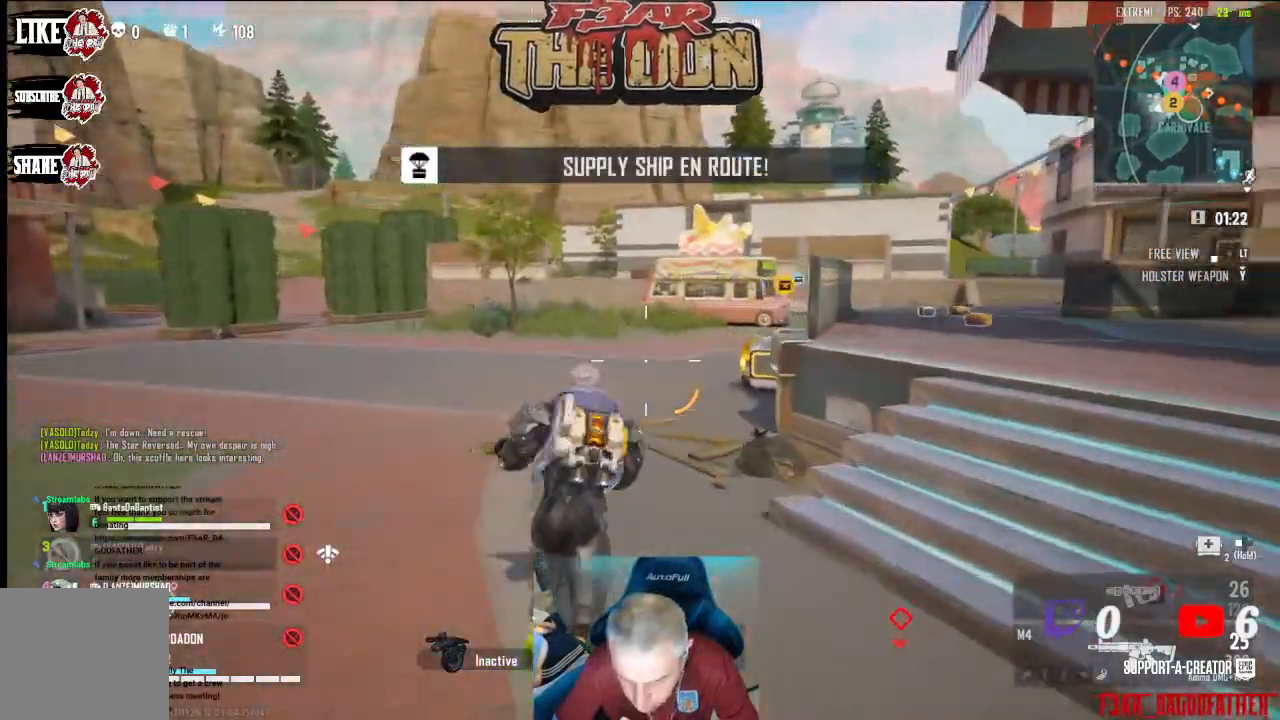
{"buttons": [], "left_stick": "up", "right_stick": "center", "events": []}
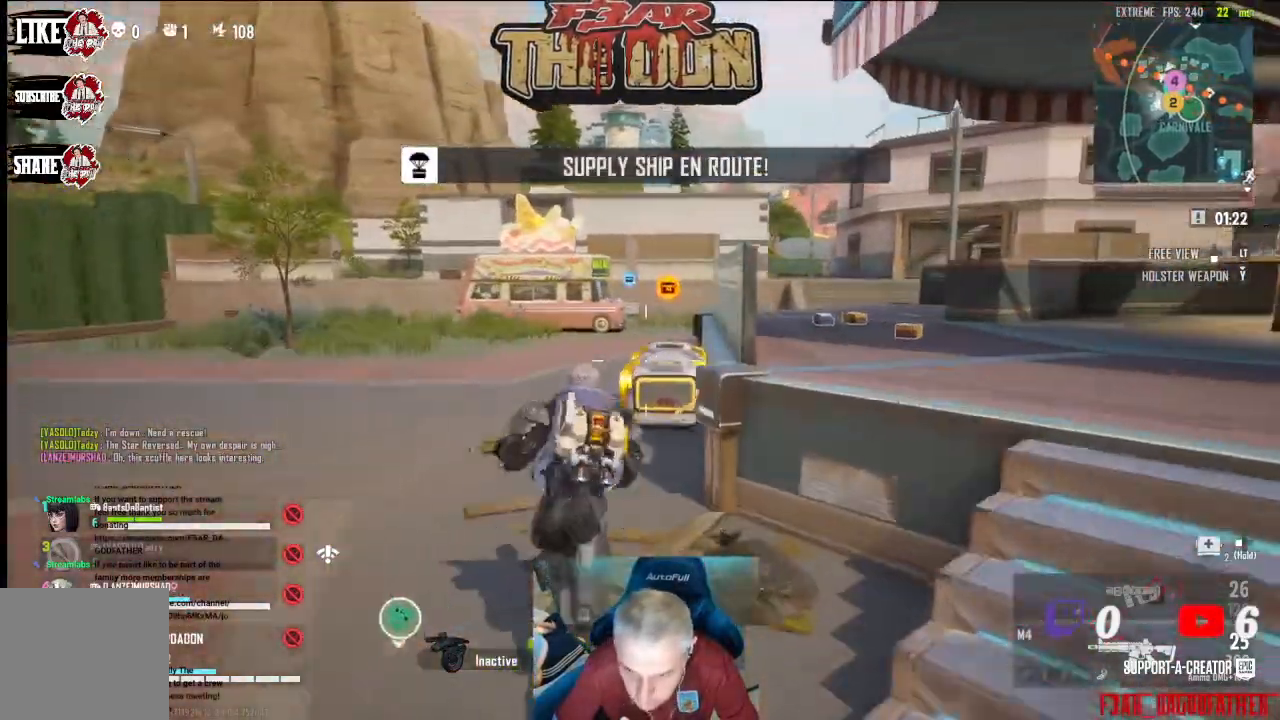
{"buttons": [], "left_stick": "up-left", "right_stick": "center", "events": [[333, "left_stick", "up-left"]]}
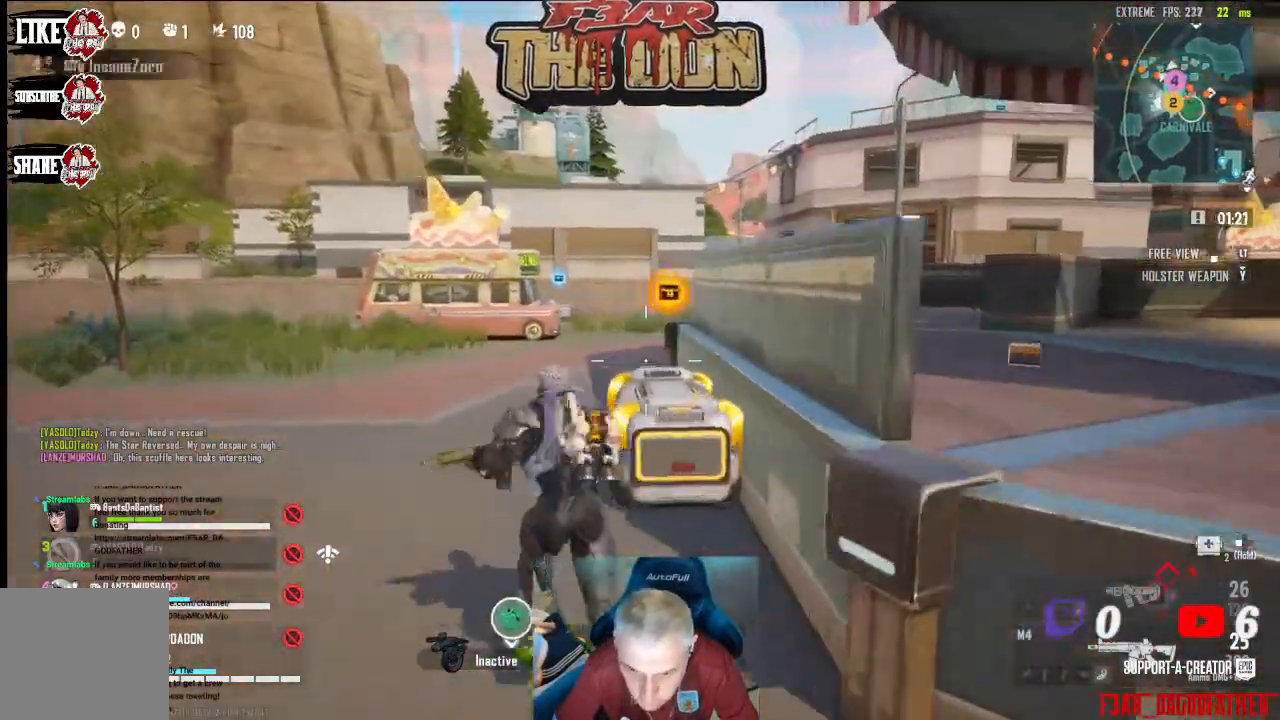
{"buttons": [], "left_stick": "up-left", "right_stick": "right", "events": [[100, "right_stick", "right"]]}
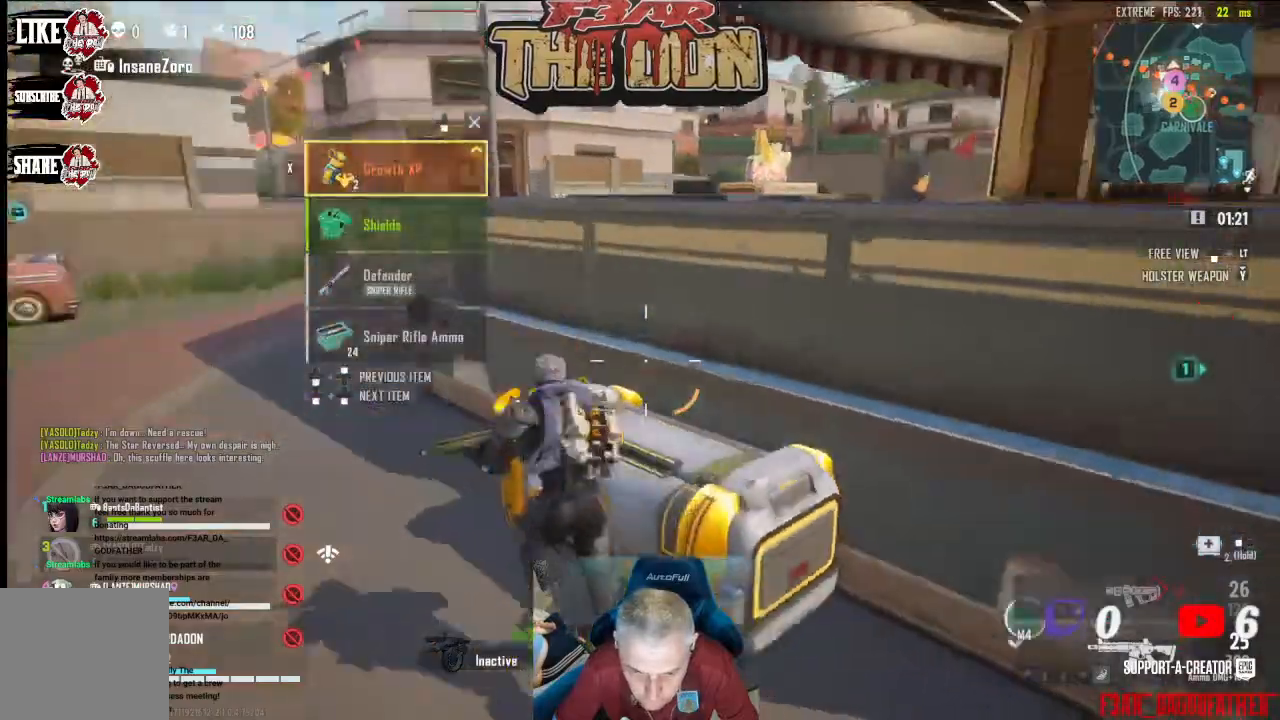
{"buttons": [], "left_stick": "up", "right_stick": "down-left", "events": [[67, "left_stick", "center"], [133, "right_stick", "center"], [300, "left_stick", "right"], [333, "right_stick", "down"], [400, "right_stick", "down-left"], [500, "left_stick", "up"]]}
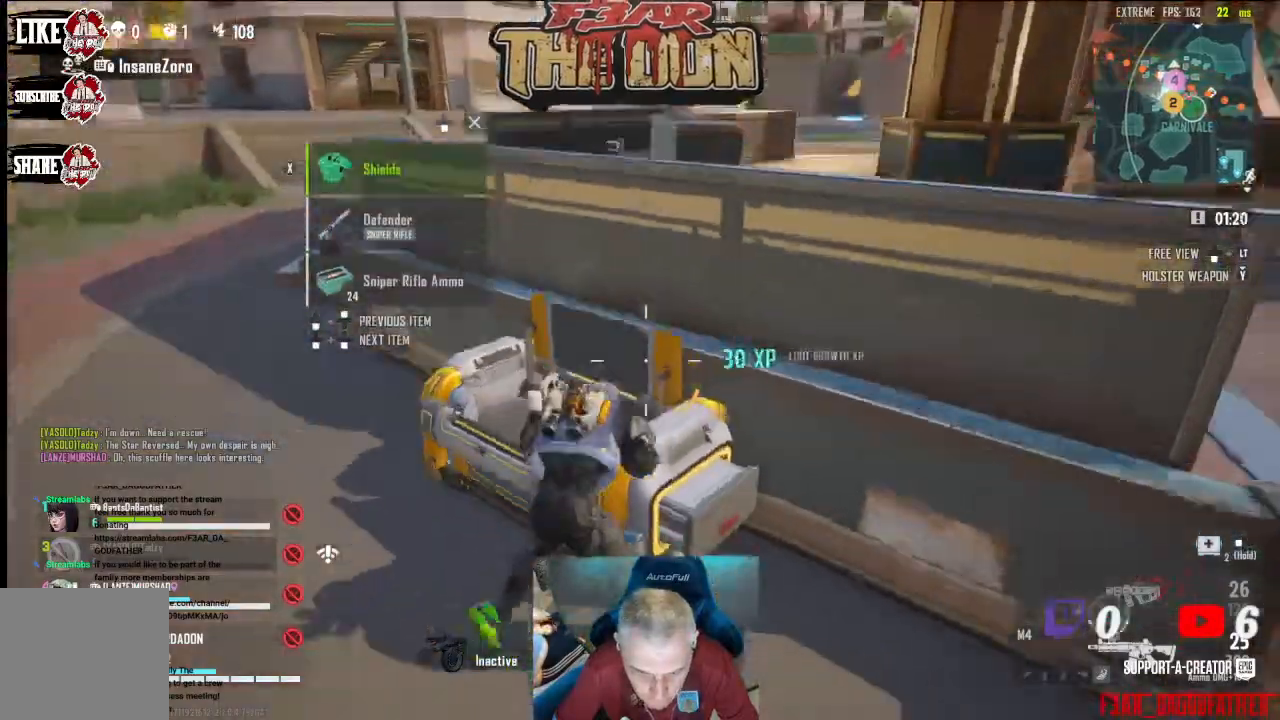
{"buttons": [], "left_stick": "up", "right_stick": "up-left", "events": [[100, "right_stick", "left"], [133, "L3", "down"], [300, "L3", "up"], [300, "right_stick", "up-left"]]}
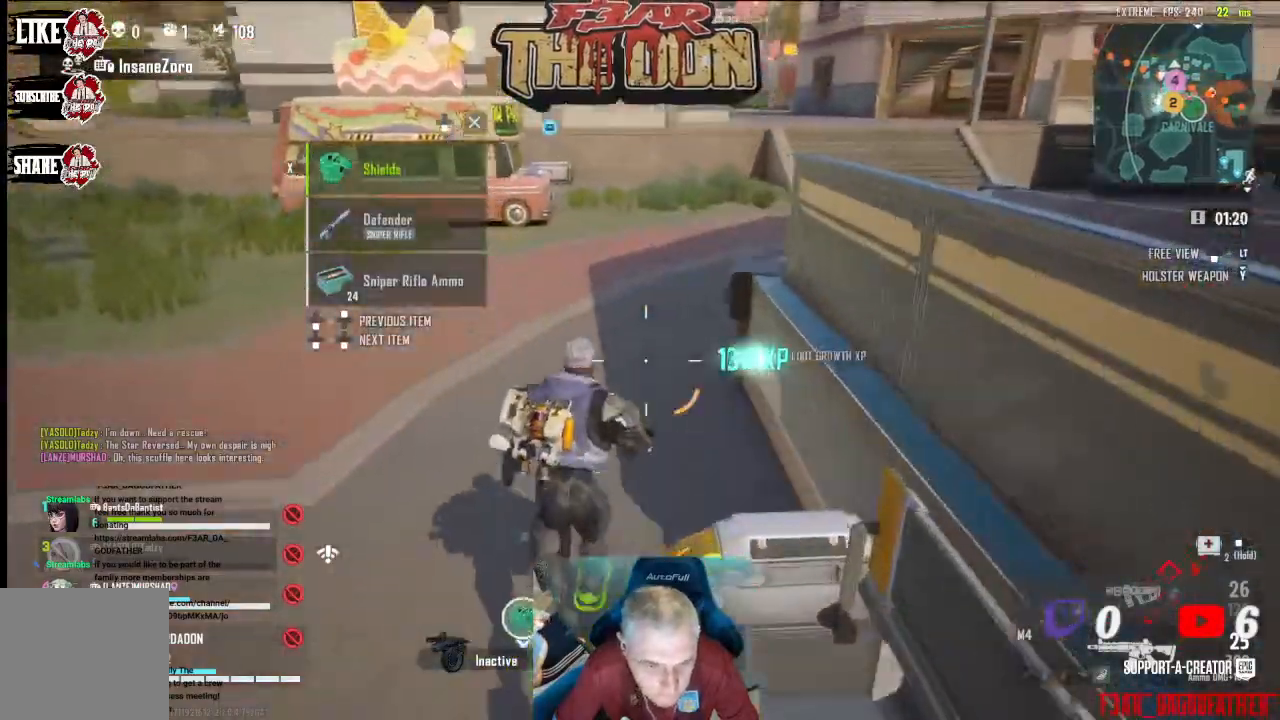
{"buttons": [], "left_stick": "up", "right_stick": "center", "events": [[300, "L3", "down"], [467, "L3", "up"], [467, "right_stick", "center"]]}
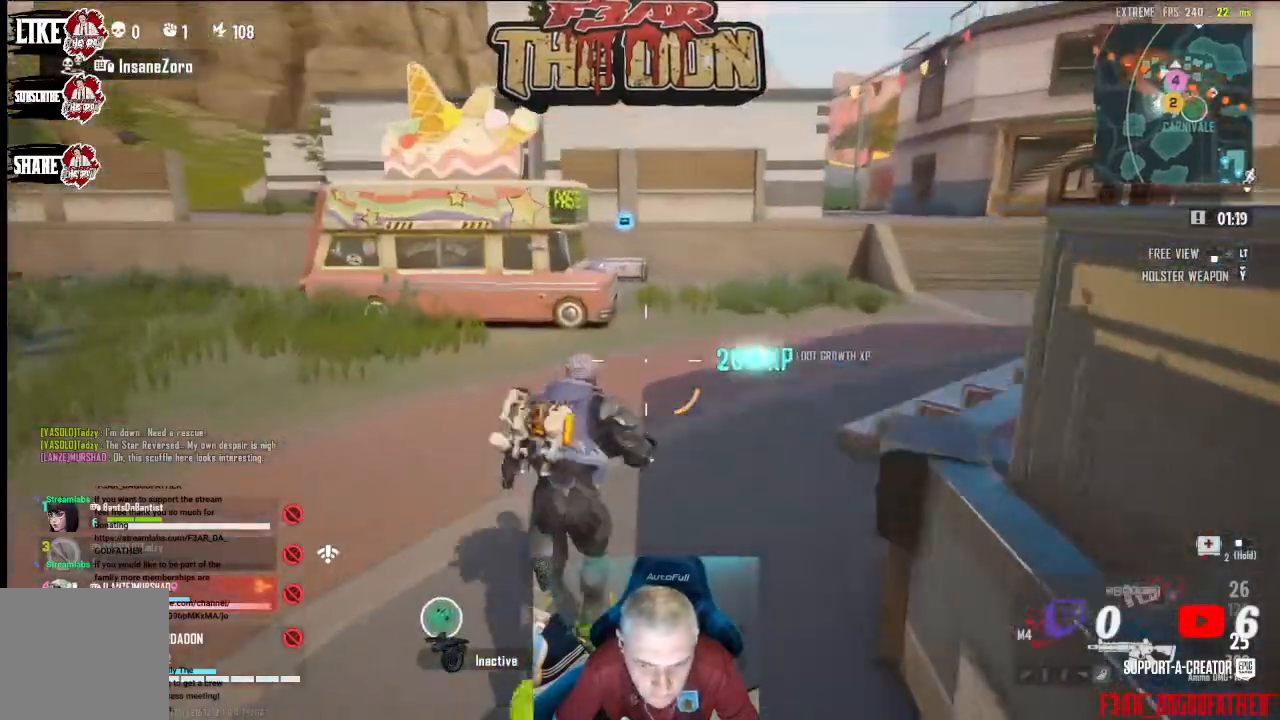
{"buttons": [], "left_stick": "up", "right_stick": "center", "events": []}
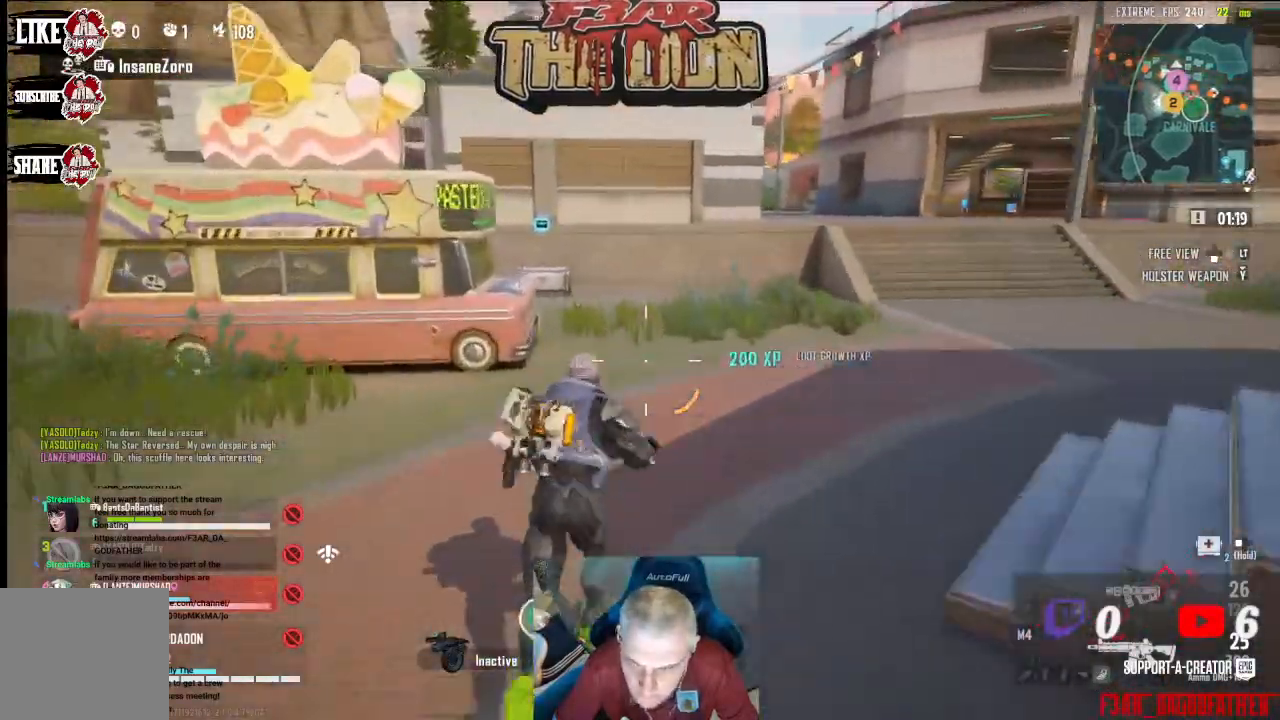
{"buttons": [], "left_stick": "up", "right_stick": "center", "events": []}
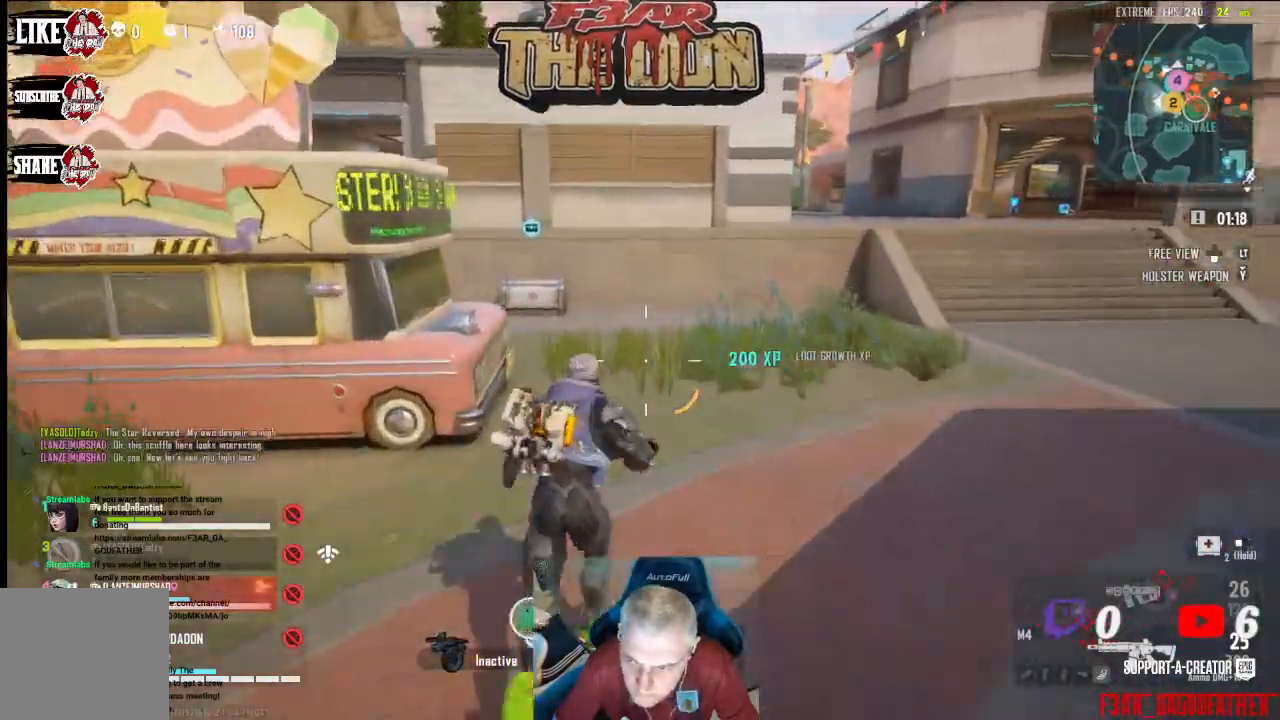
{"buttons": [], "left_stick": "up", "right_stick": "left", "events": [[167, "right_stick", "left"]]}
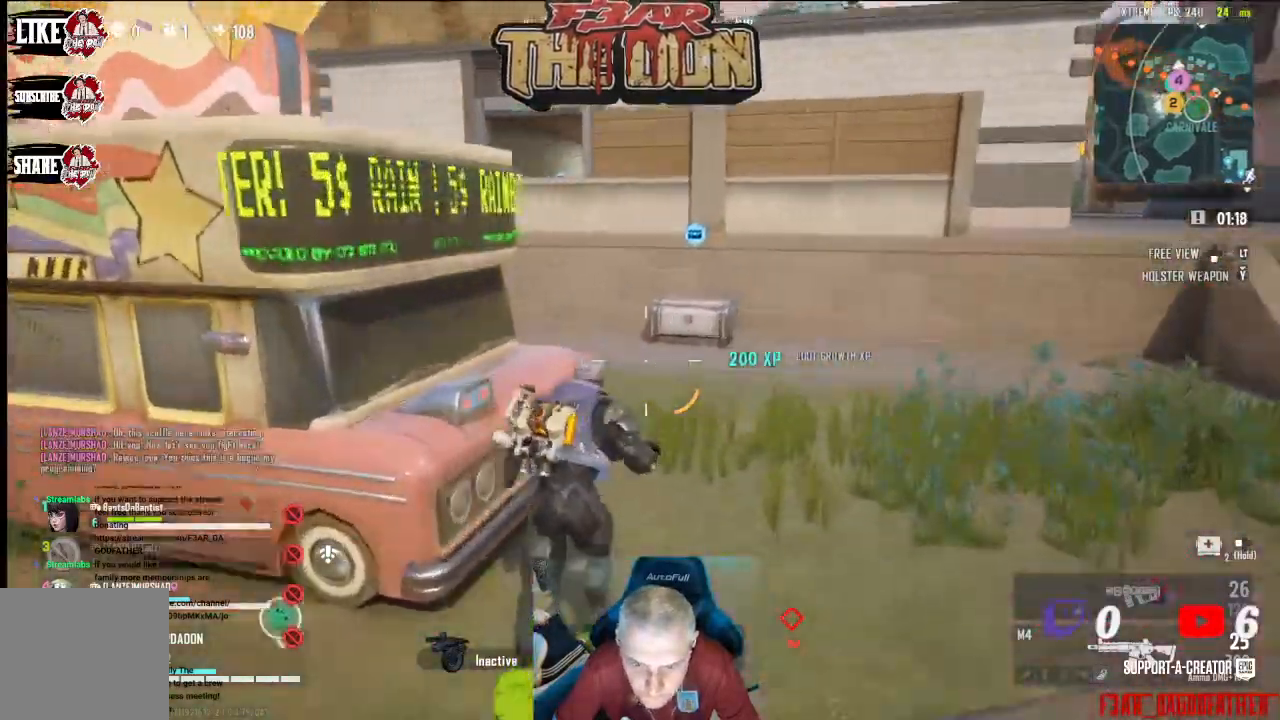
{"buttons": [], "left_stick": "up", "right_stick": "center", "events": [[500, "right_stick", "center"]]}
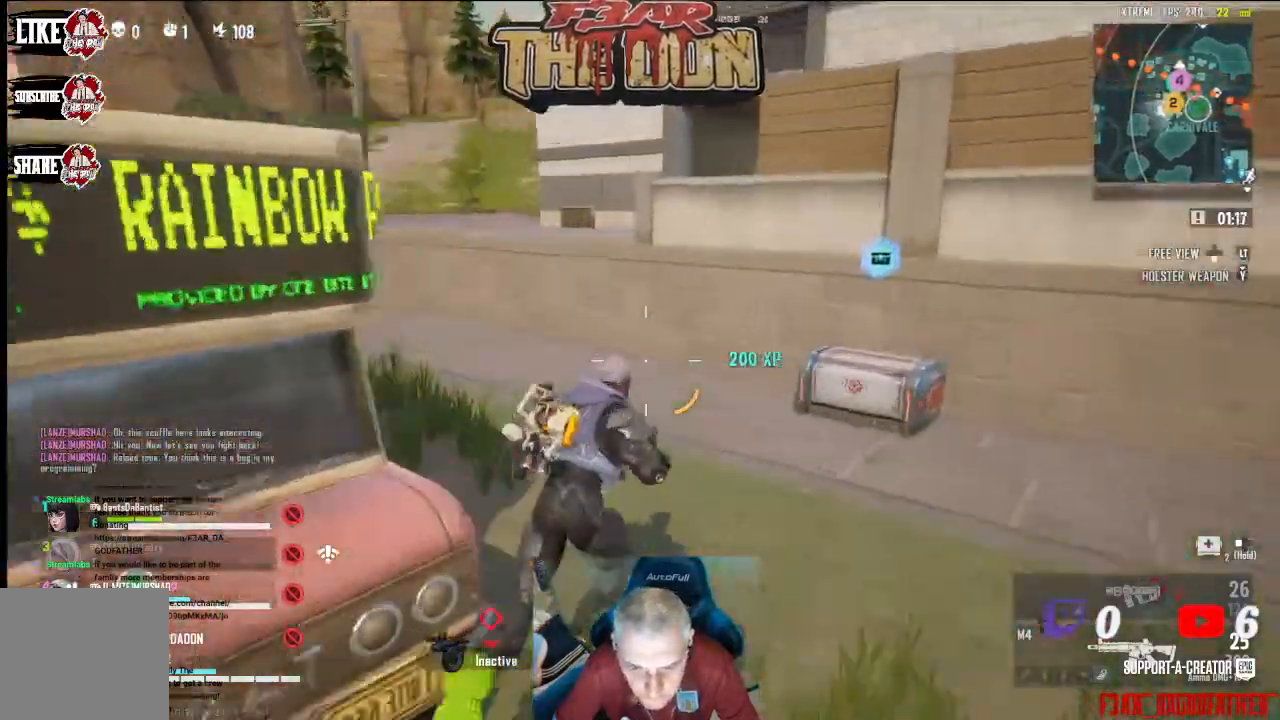
{"buttons": [], "left_stick": "up", "right_stick": "right", "events": [[167, "right_stick", "right"]]}
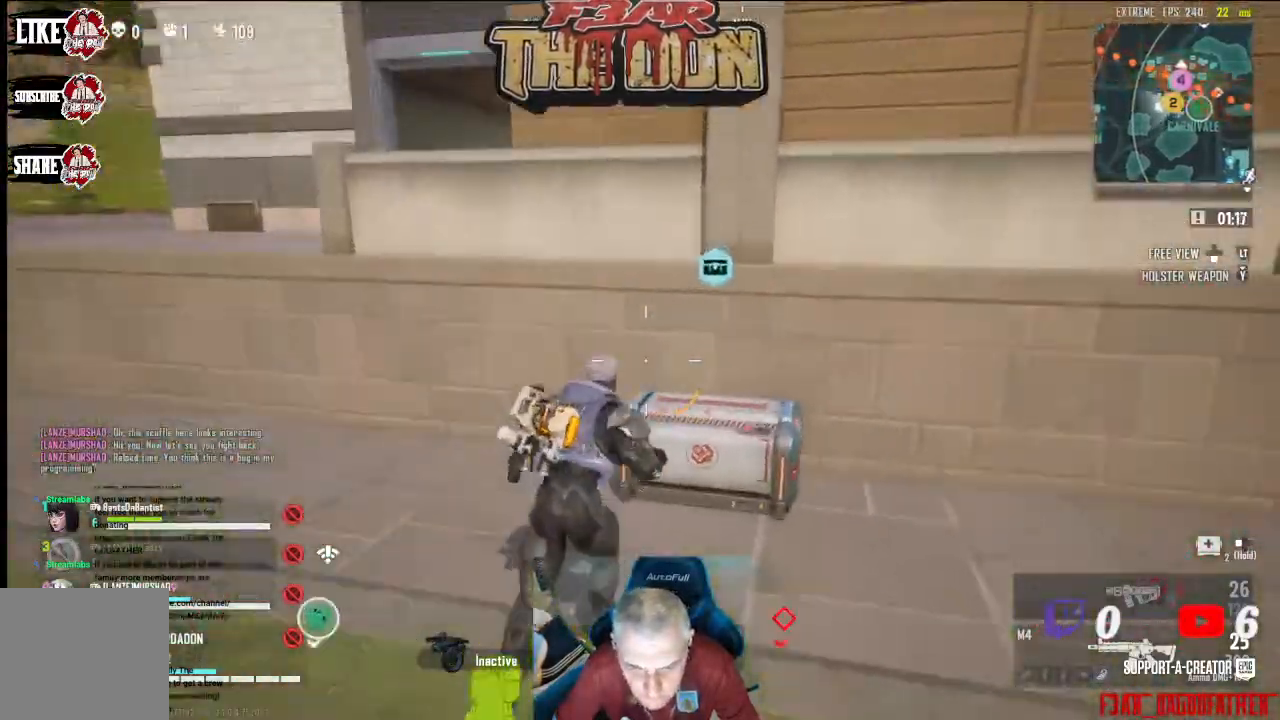
{"buttons": [], "left_stick": "down-left", "right_stick": "right", "events": [[333, "left_stick", "left"], [433, "left_stick", "down-left"]]}
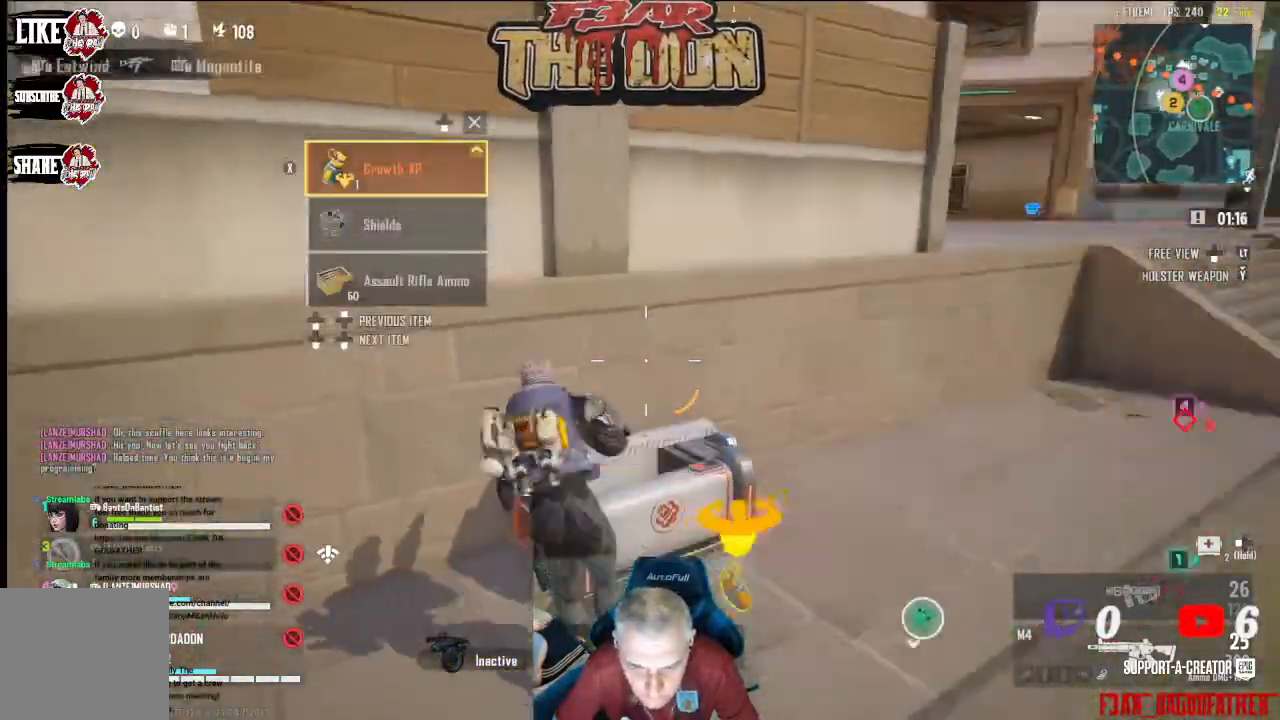
{"buttons": [], "left_stick": "up", "right_stick": "right", "events": [[100, "left_stick", "up"], [300, "L3", "down"], [433, "L3", "up"]]}
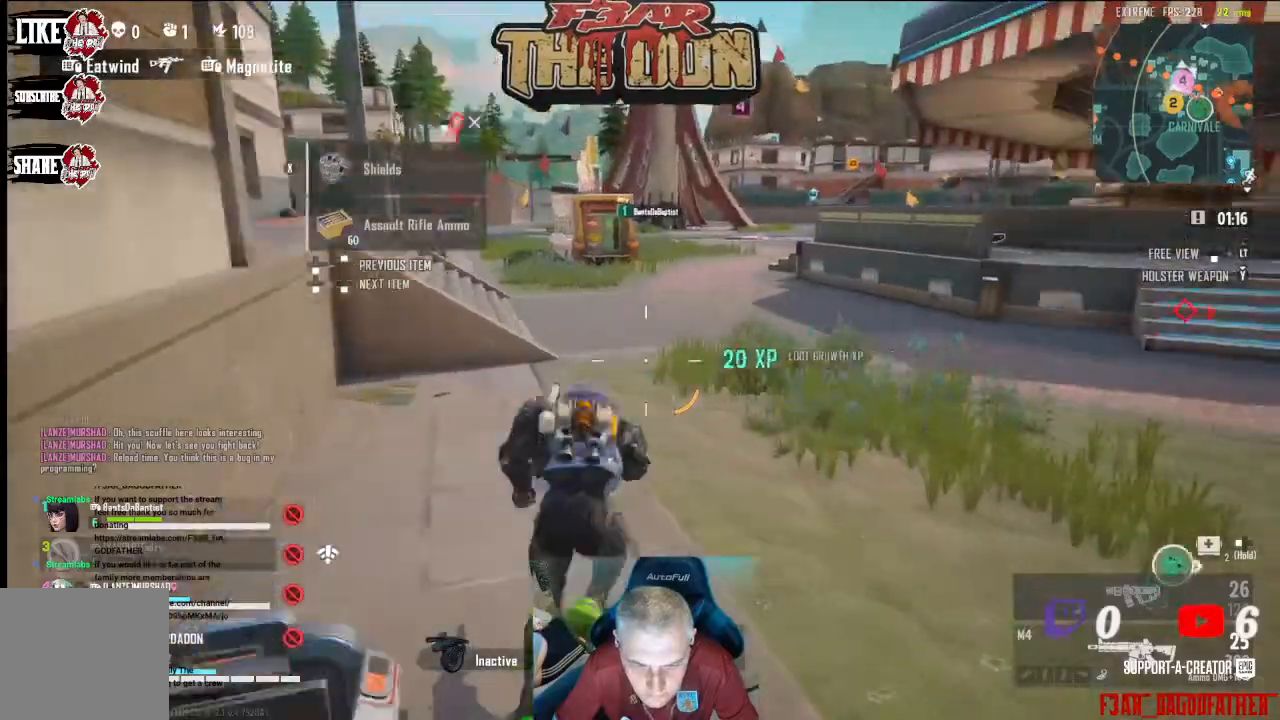
{"buttons": [], "left_stick": "up", "right_stick": "up-right", "events": [[100, "right_stick", "center"], [467, "right_stick", "up-right"]]}
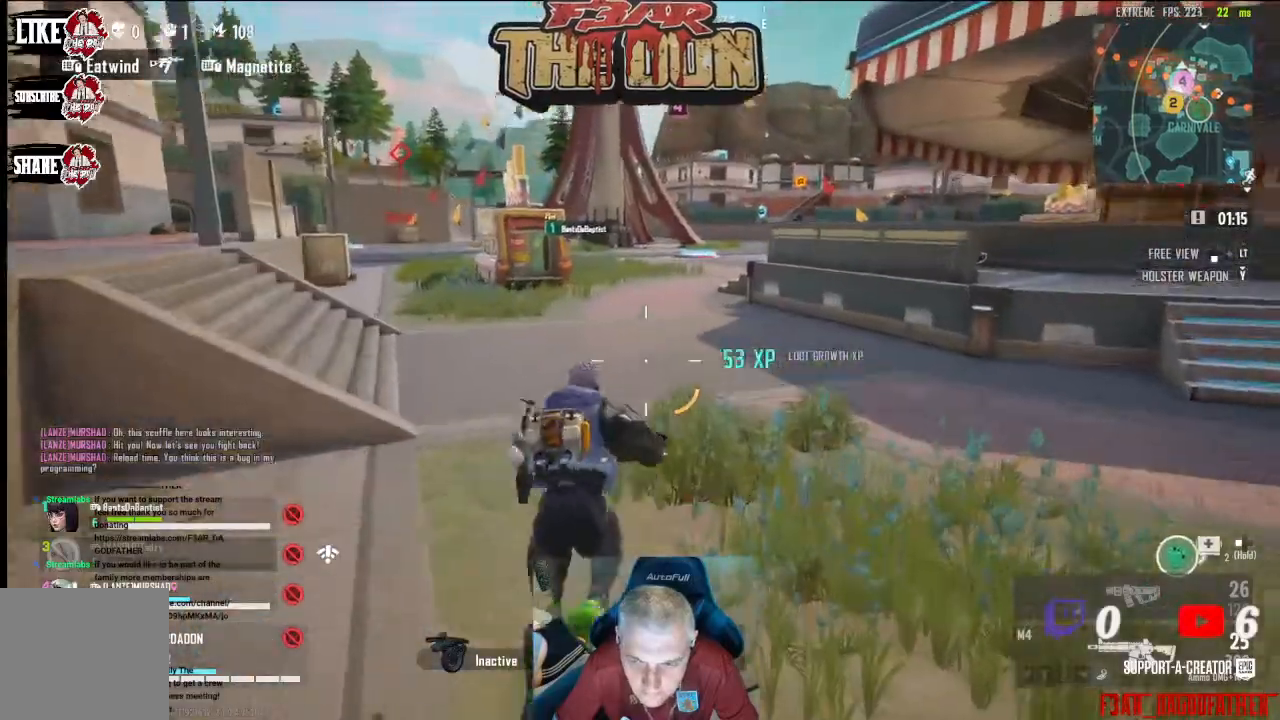
{"buttons": [], "left_stick": "up", "right_stick": "right", "events": [[167, "right_stick", "right"]]}
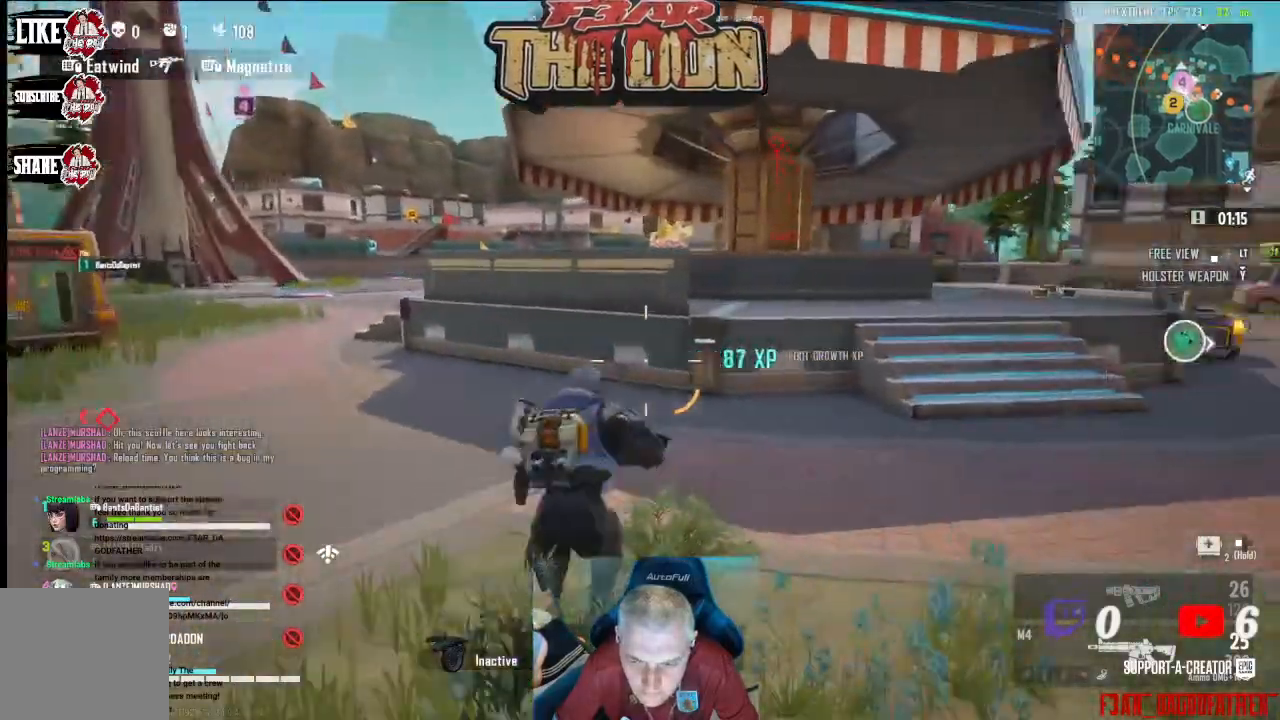
{"buttons": [], "left_stick": "up-right", "right_stick": "down-left", "events": [[133, "right_stick", "center"], [233, "right_stick", "down-left"], [400, "left_stick", "up-right"]]}
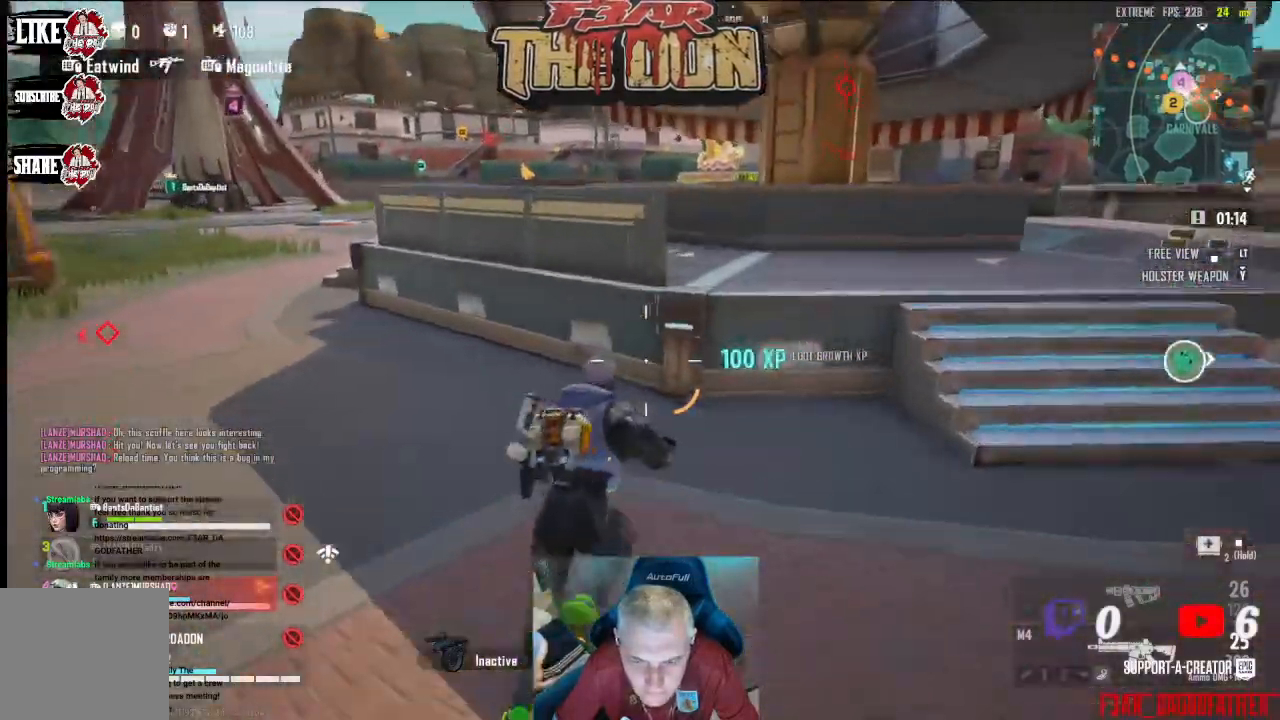
{"buttons": ["A"], "left_stick": "up-right", "right_stick": "left", "events": [[100, "right_stick", "center"], [400, "right_stick", "left"], [500, "A", "down"]]}
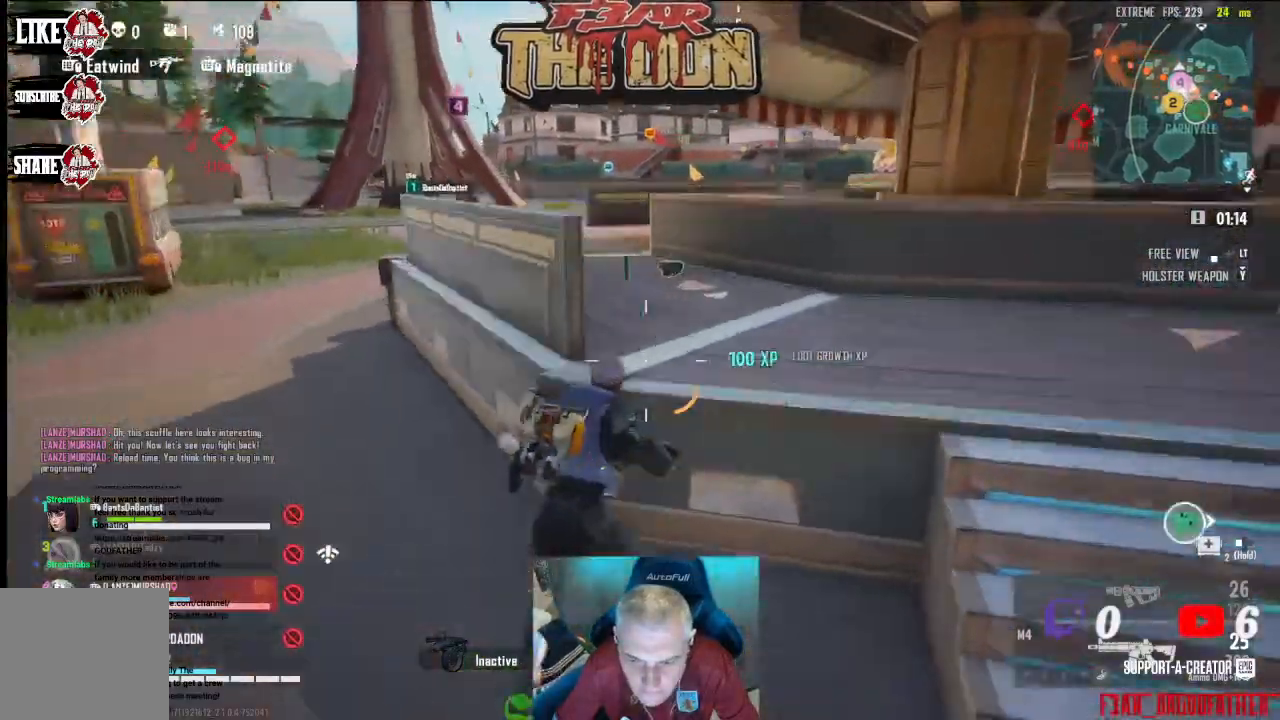
{"buttons": [], "left_stick": "up", "right_stick": "down-left", "events": [[133, "A", "up"], [200, "left_stick", "up"], [400, "right_stick", "down-left"]]}
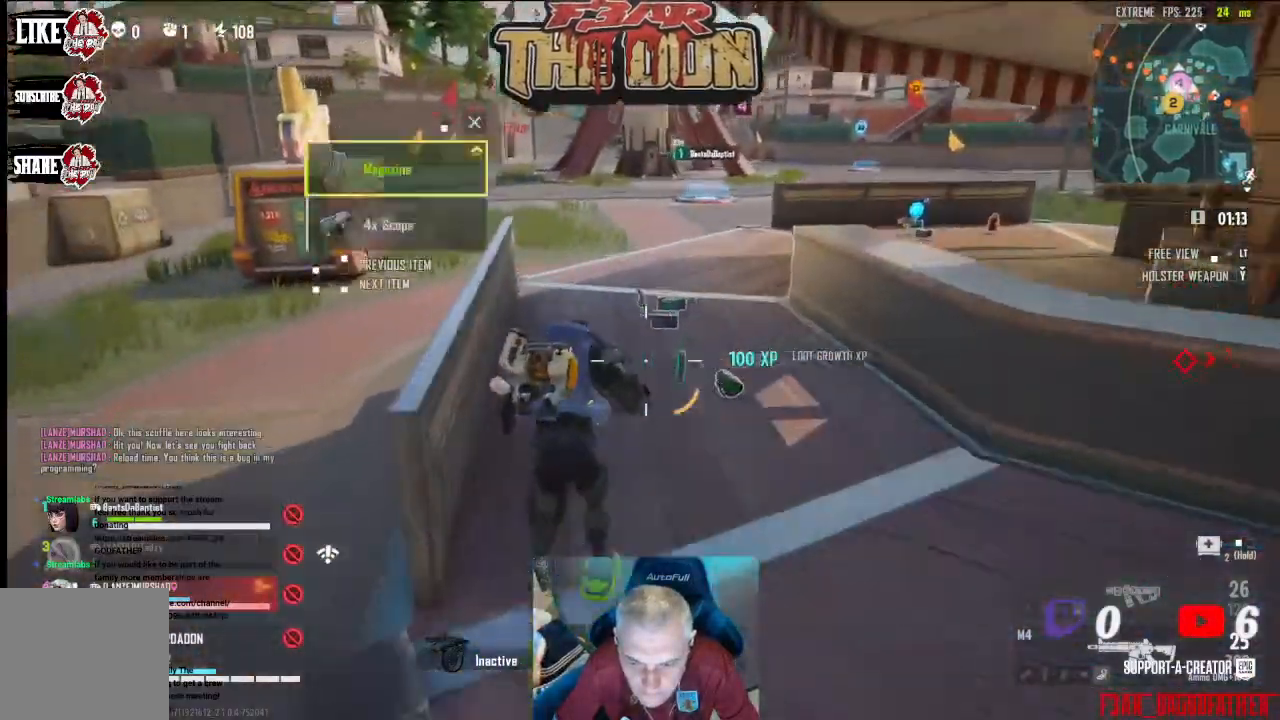
{"buttons": [], "left_stick": "center", "right_stick": "down-right", "events": [[167, "right_stick", "down"], [267, "right_stick", "down-right"], [433, "left_stick", "center"]]}
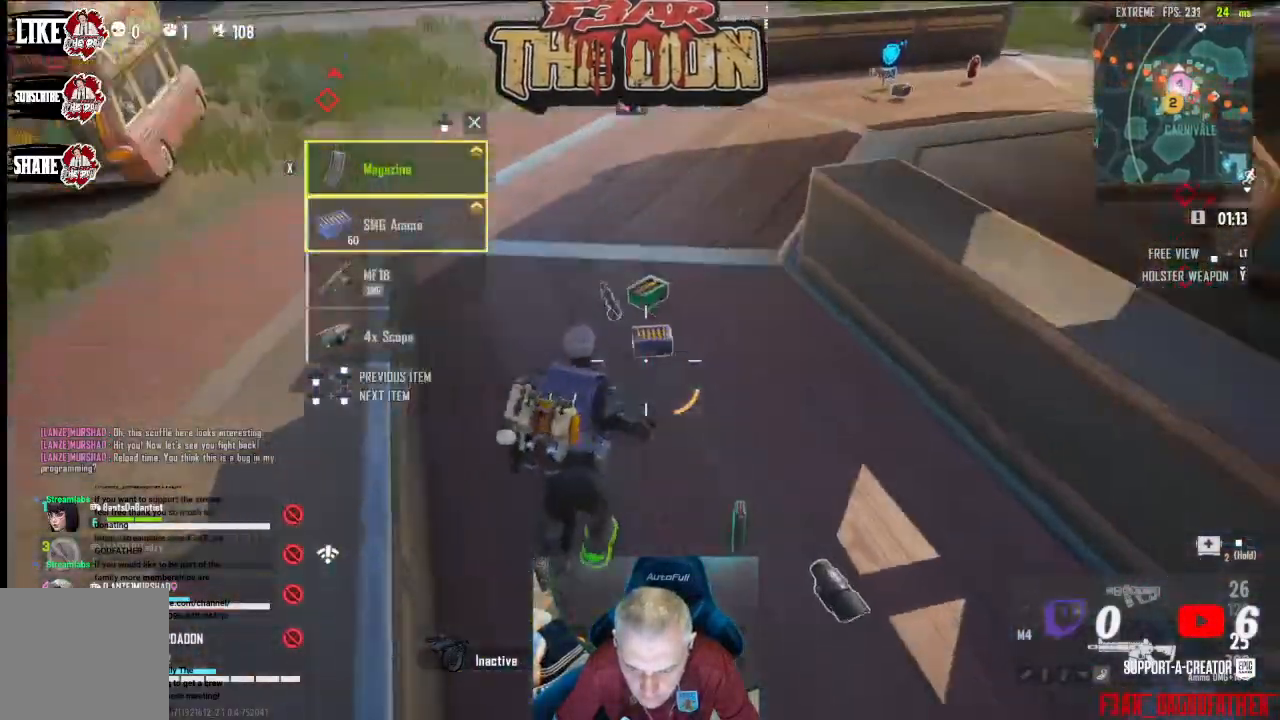
{"buttons": [], "left_stick": "center", "right_stick": "down", "events": [[500, "right_stick", "down"]]}
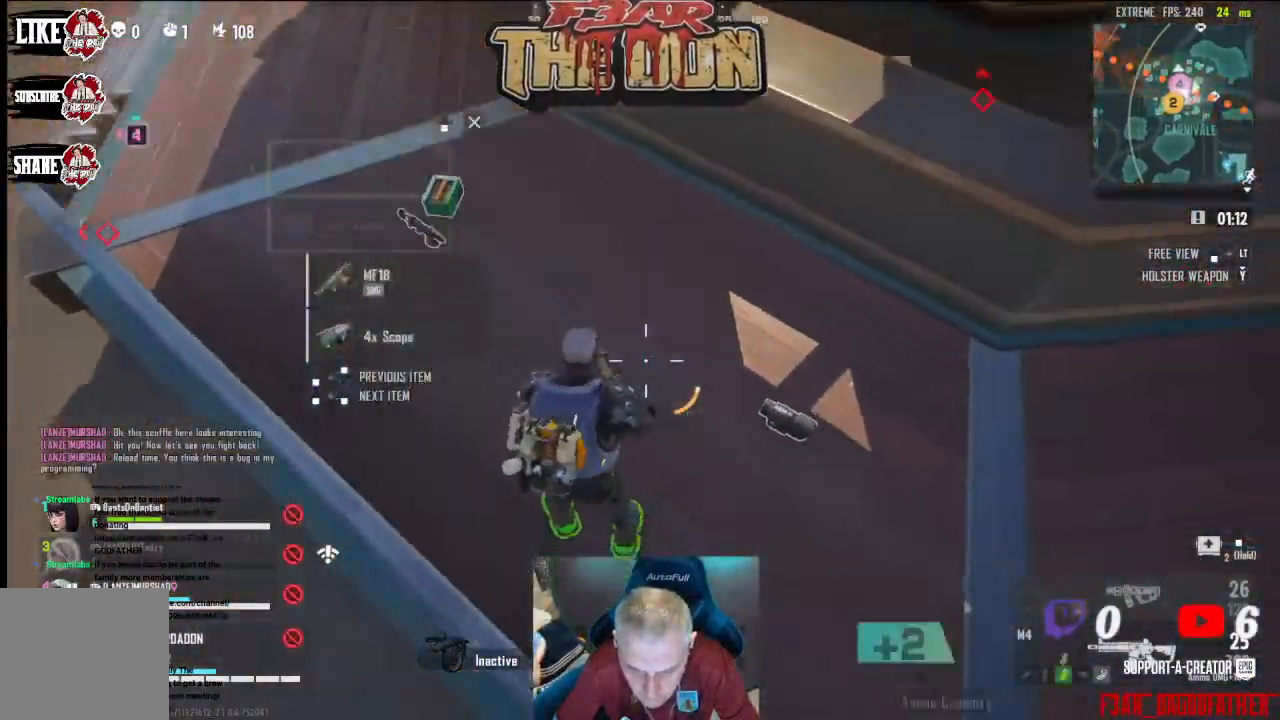
{"buttons": [], "left_stick": "up-left", "right_stick": "up", "events": [[267, "right_stick", "center"], [333, "right_stick", "up"], [367, "left_stick", "up-left"]]}
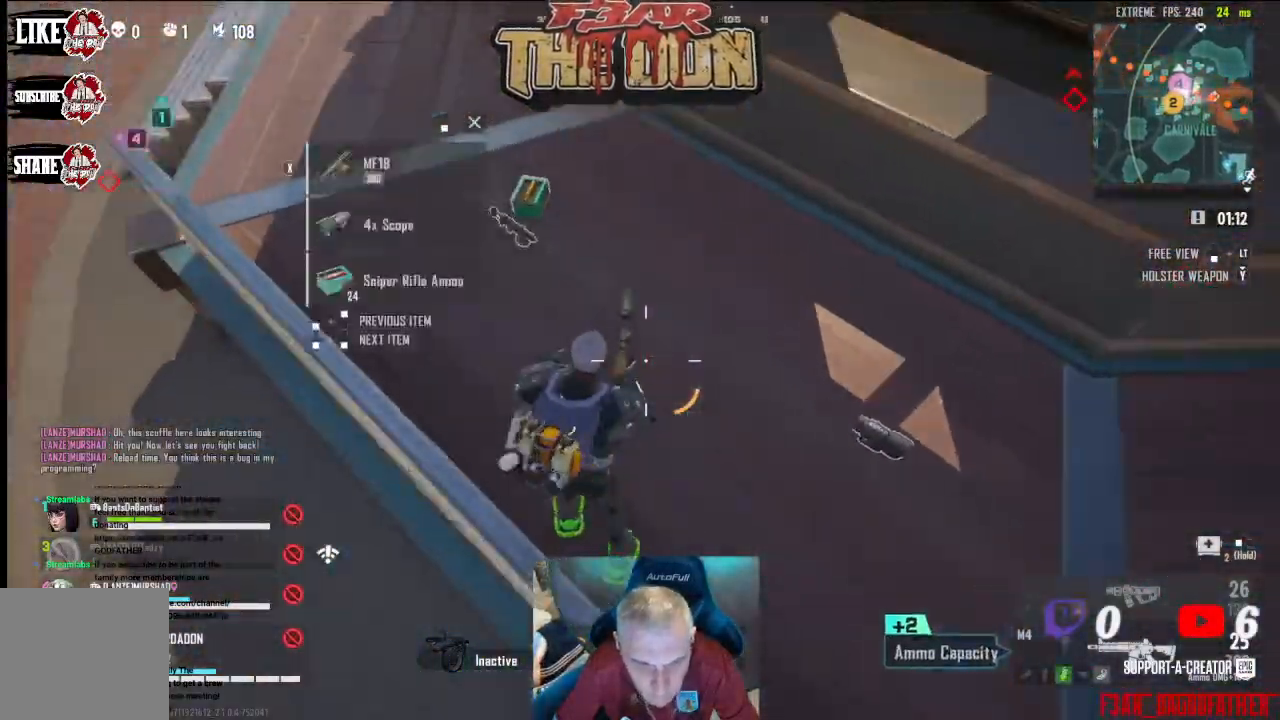
{"buttons": [], "left_stick": "up", "right_stick": "up-right", "events": [[133, "right_stick", "center"], [333, "left_stick", "up"], [433, "right_stick", "up-right"]]}
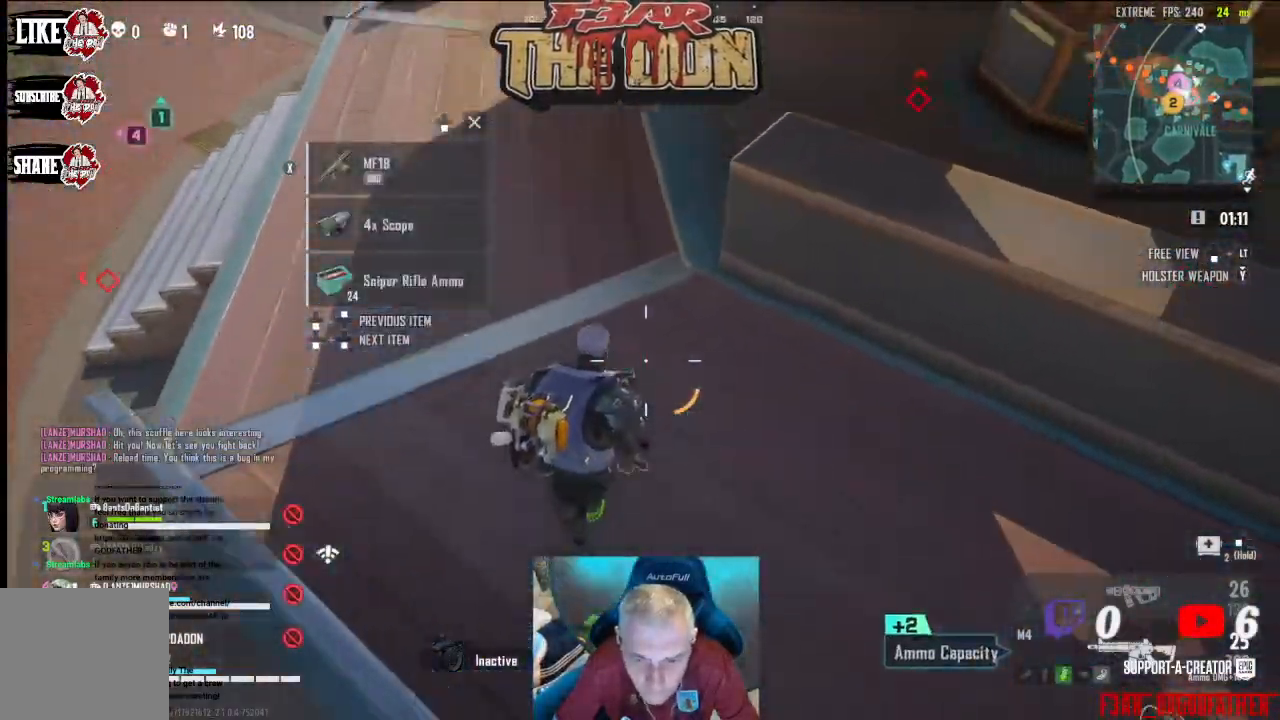
{"buttons": [], "left_stick": "up", "right_stick": "up", "events": [[333, "L3", "down"], [400, "right_stick", "up"], [467, "L3", "up"]]}
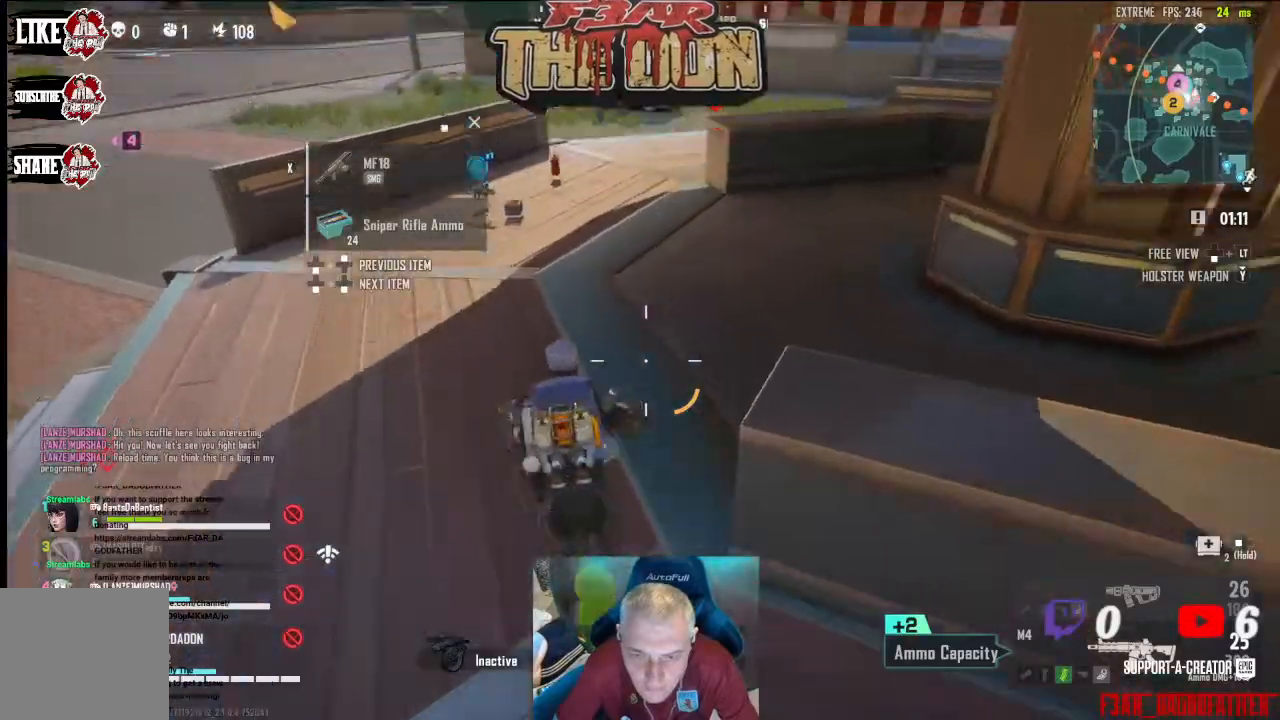
{"buttons": [], "left_stick": "up", "right_stick": "center", "events": [[67, "right_stick", "up-left"], [467, "right_stick", "center"]]}
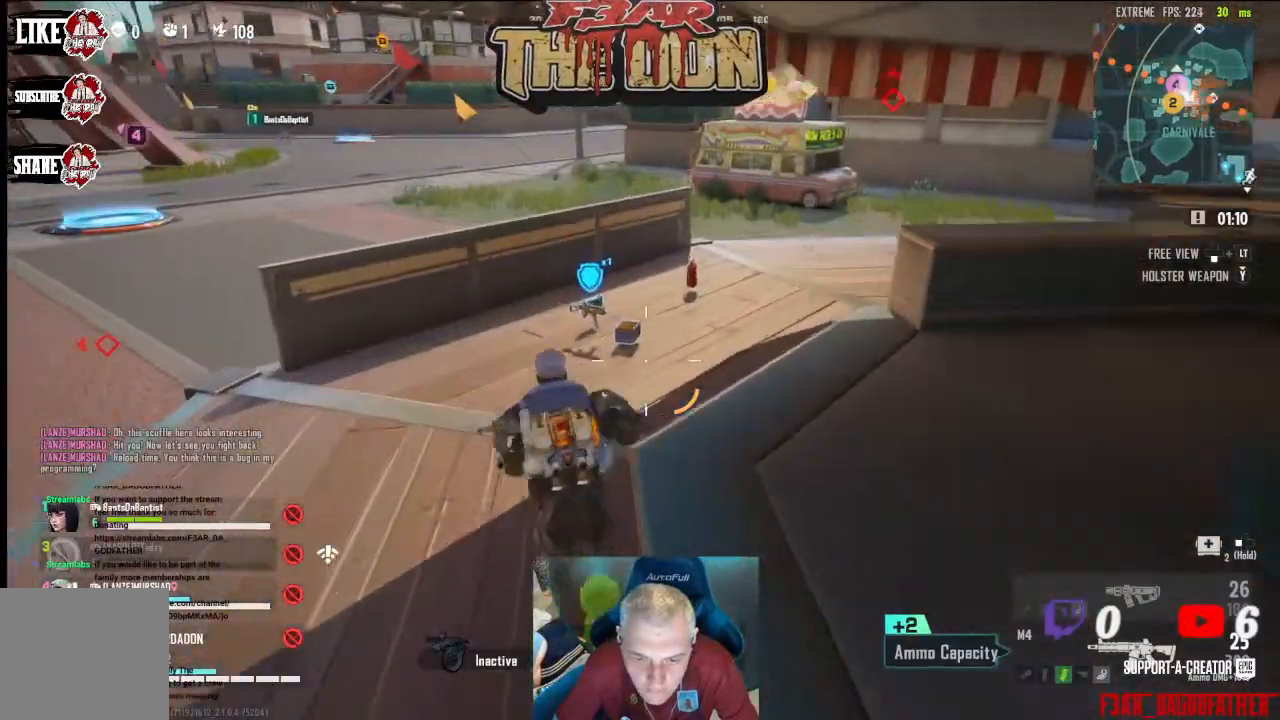
{"buttons": [], "left_stick": "up", "right_stick": "right", "events": [[367, "right_stick", "right"]]}